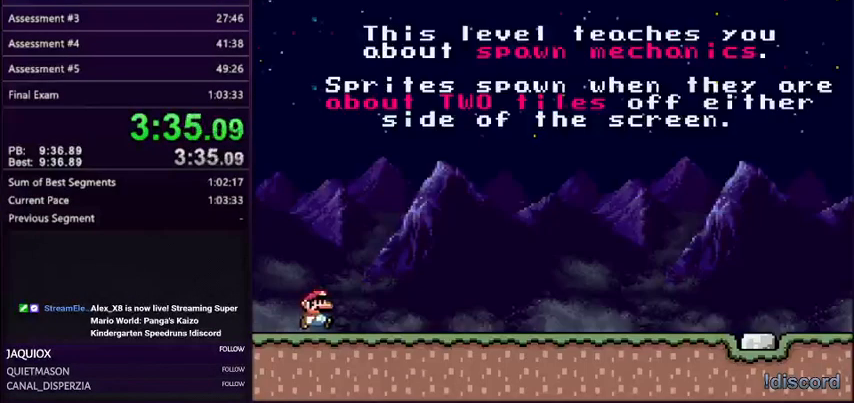
Gameplay with a controller (Nintendo layout); each line is a JSON object with the inputs held at the frame after it. "events" lists button and stick changes between this image and that frame as [ms after this image, input, new state], when the widget could be followed in between. Not read: L3 R3.
{"buttons": ["Y", "DPAD_RIGHT"], "events": []}
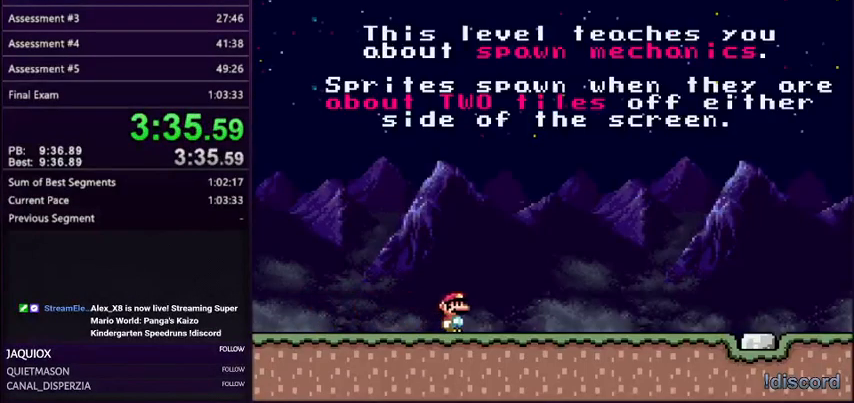
{"buttons": ["Y", "DPAD_RIGHT"], "events": []}
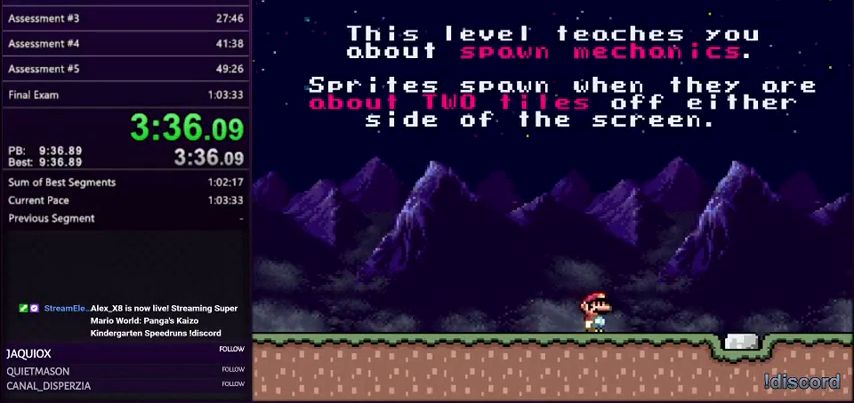
{"buttons": ["Y", "DPAD_RIGHT"], "events": []}
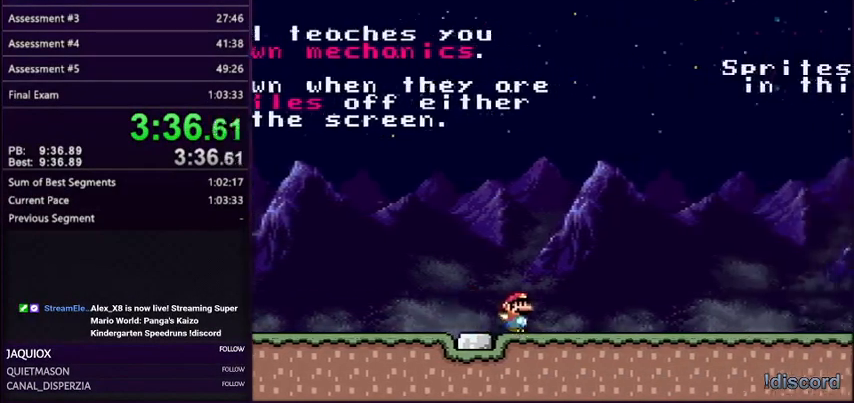
{"buttons": ["Y", "DPAD_RIGHT"], "events": [[434, "A", "down"], [501, "A", "up"]]}
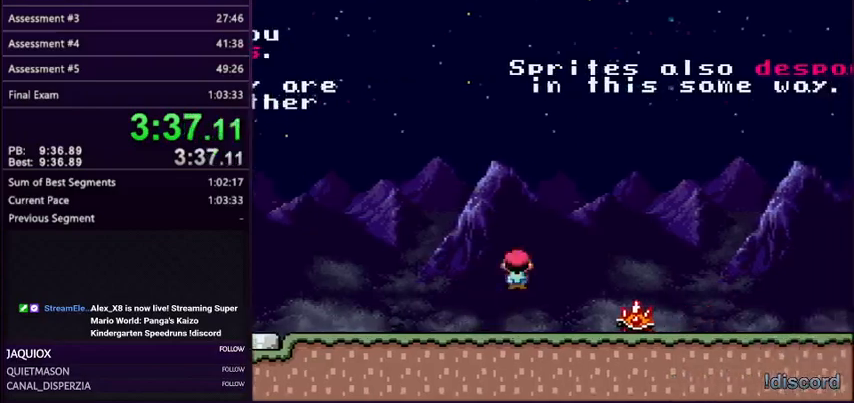
{"buttons": ["Y", "DPAD_RIGHT"], "events": []}
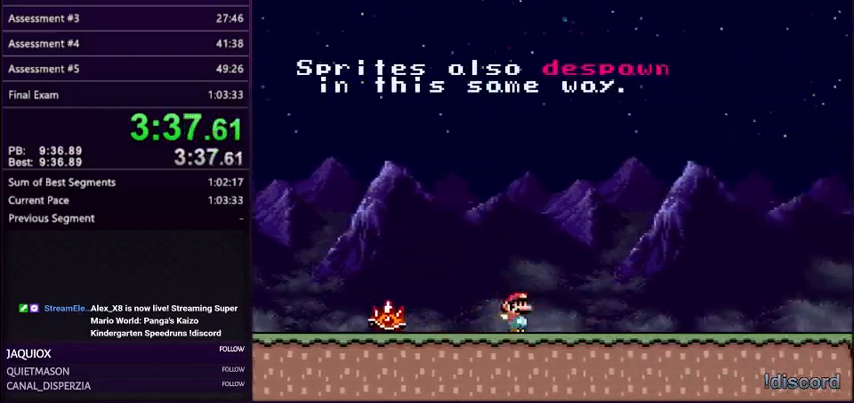
{"buttons": ["Y", "DPAD_RIGHT"], "events": []}
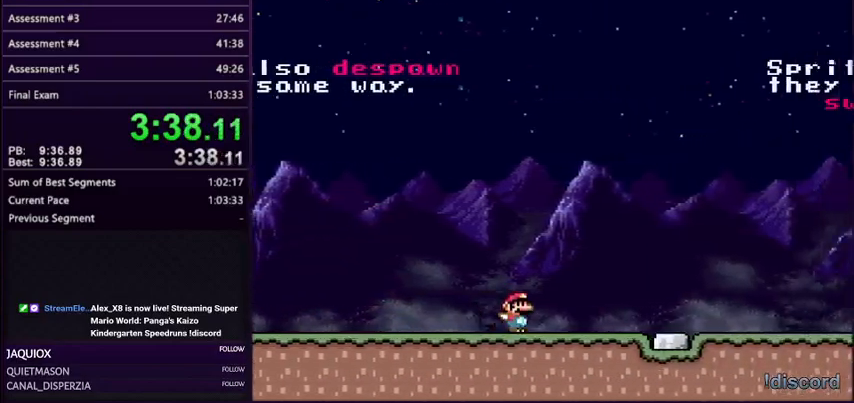
{"buttons": ["B", "Y", "DPAD_RIGHT"], "events": [[200, "B", "down"]]}
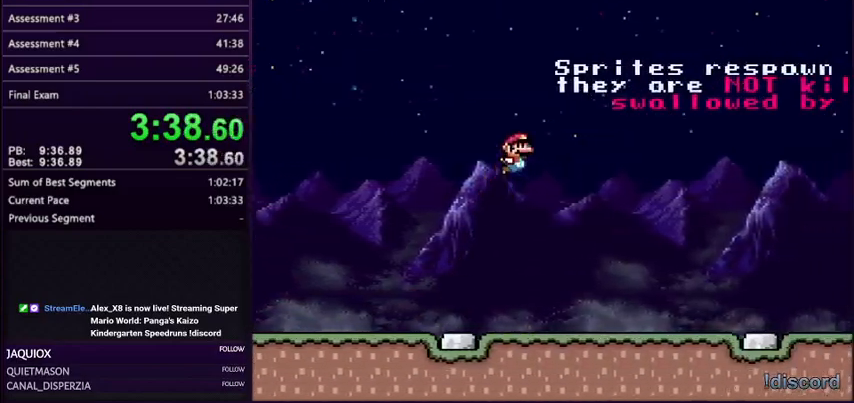
{"buttons": ["Y", "DPAD_RIGHT"], "events": [[167, "B", "up"]]}
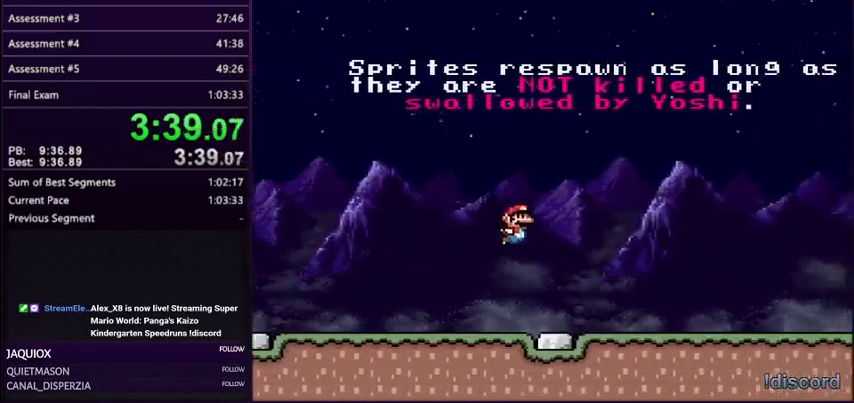
{"buttons": ["Y", "DPAD_RIGHT"], "events": []}
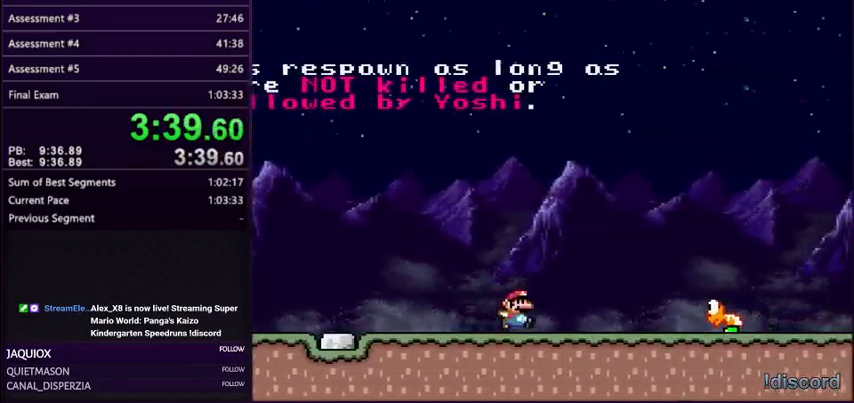
{"buttons": ["Y", "DPAD_RIGHT"], "events": [[67, "B", "down"], [267, "B", "up"]]}
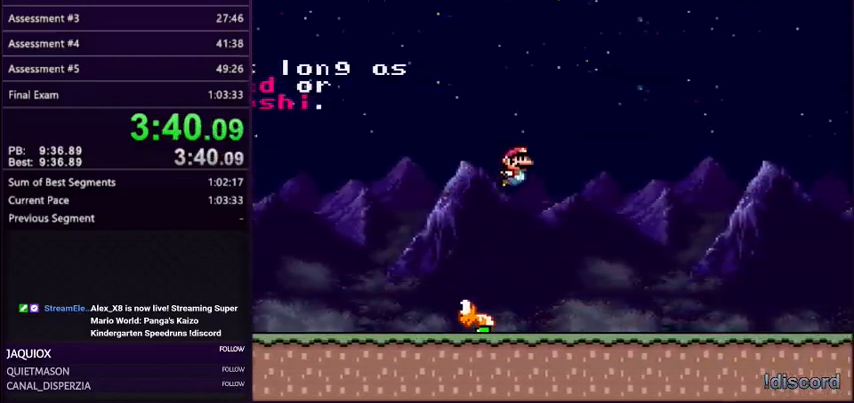
{"buttons": ["Y", "DPAD_RIGHT"], "events": []}
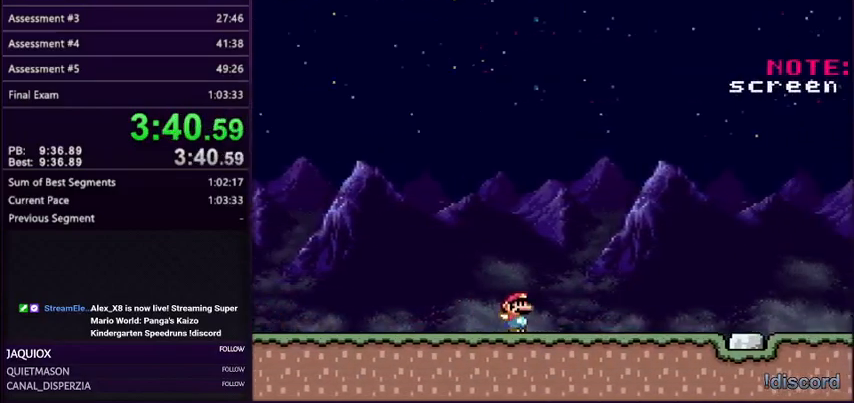
{"buttons": ["Y", "DPAD_RIGHT"], "events": []}
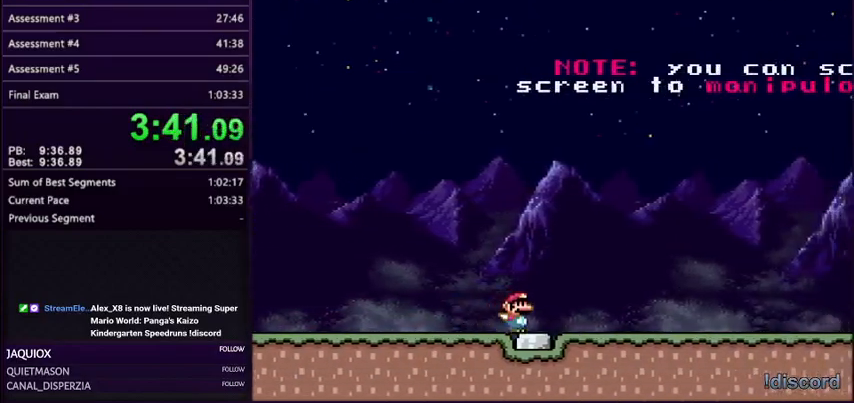
{"buttons": ["Y", "DPAD_RIGHT"], "events": []}
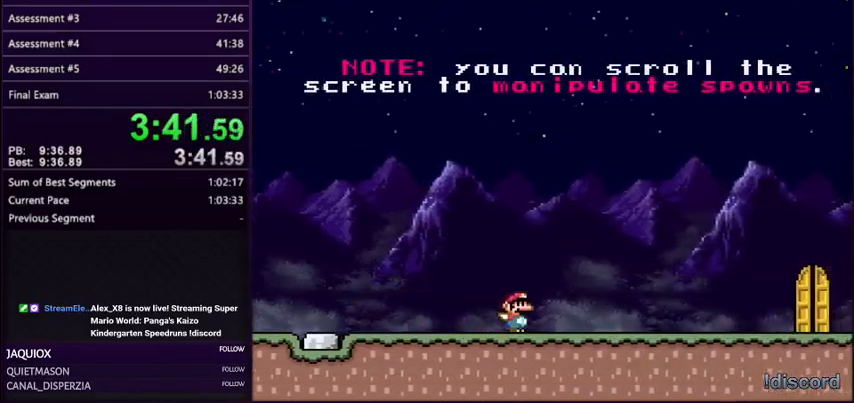
{"buttons": ["Y", "DPAD_RIGHT"], "events": [[267, "B", "down"], [301, "B", "up"]]}